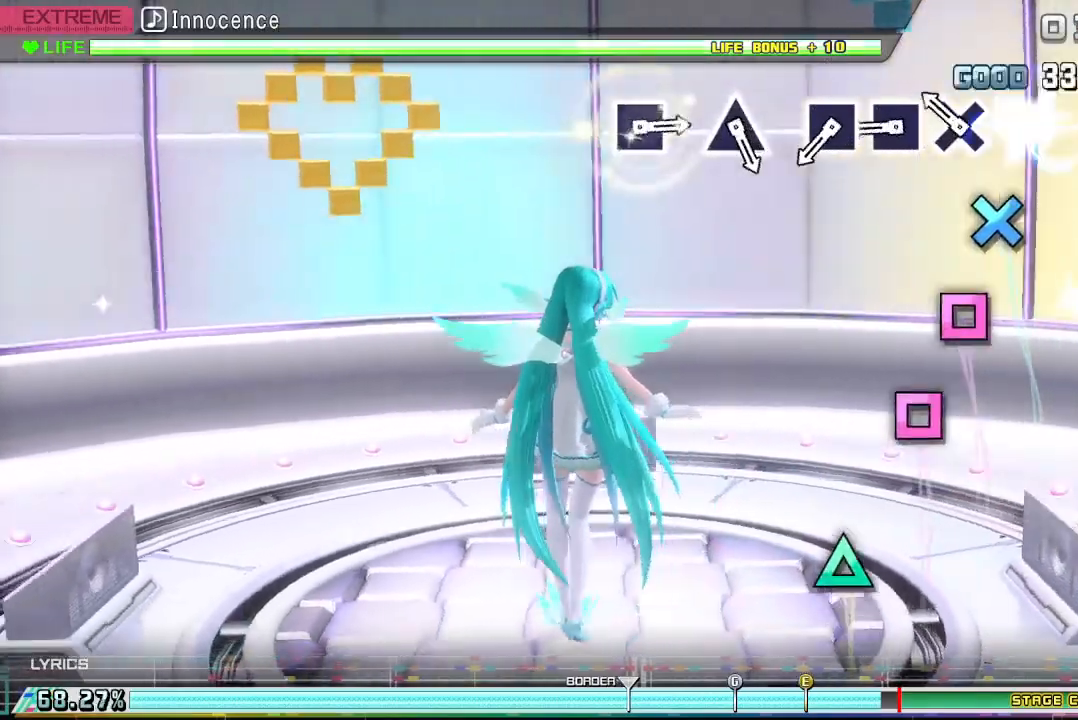
Gameplay with a controller (PlayStation layout); each line is a JSON object with the inputs held at the frame after it. "events" lists button and stick changes between this image and that frame as [ms after this image, input, new state], when the widget could be followed in between. Not read: left_stick right_stick.
{"buttons": ["SQUARE"], "events": [[100, "CROSS", "up"], [233, "CROSS", "down"], [333, "CROSS", "up"], [500, "SQUARE", "down"]]}
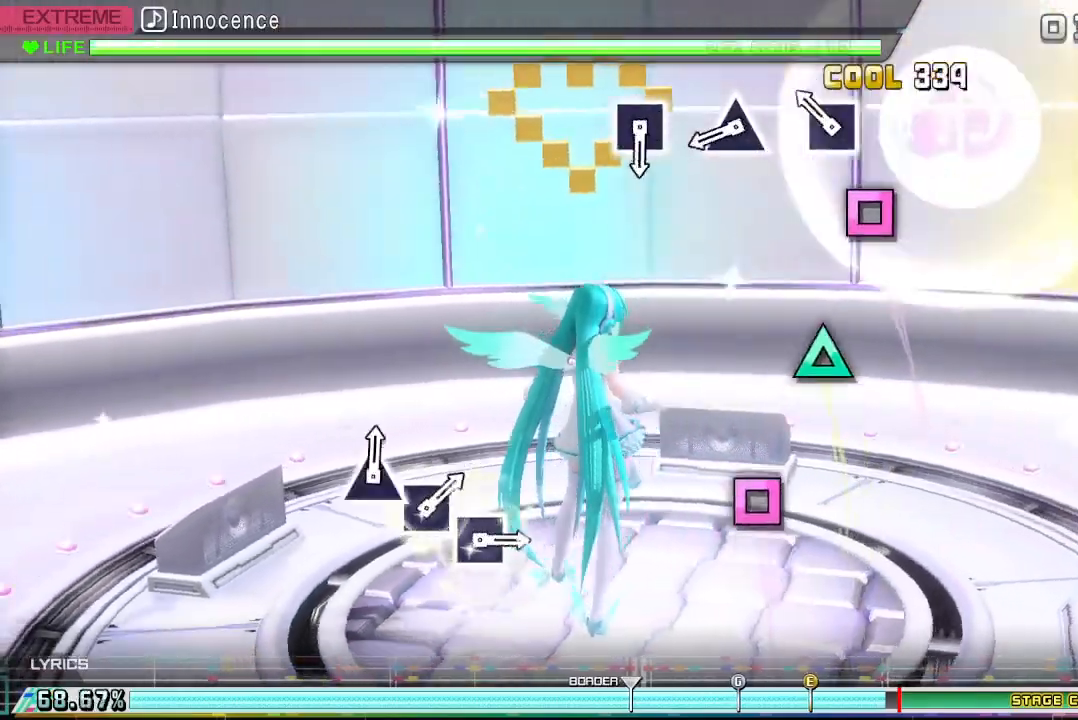
{"buttons": [], "events": [[100, "SQUARE", "up"], [233, "SQUARE", "down"], [300, "SQUARE", "up"]]}
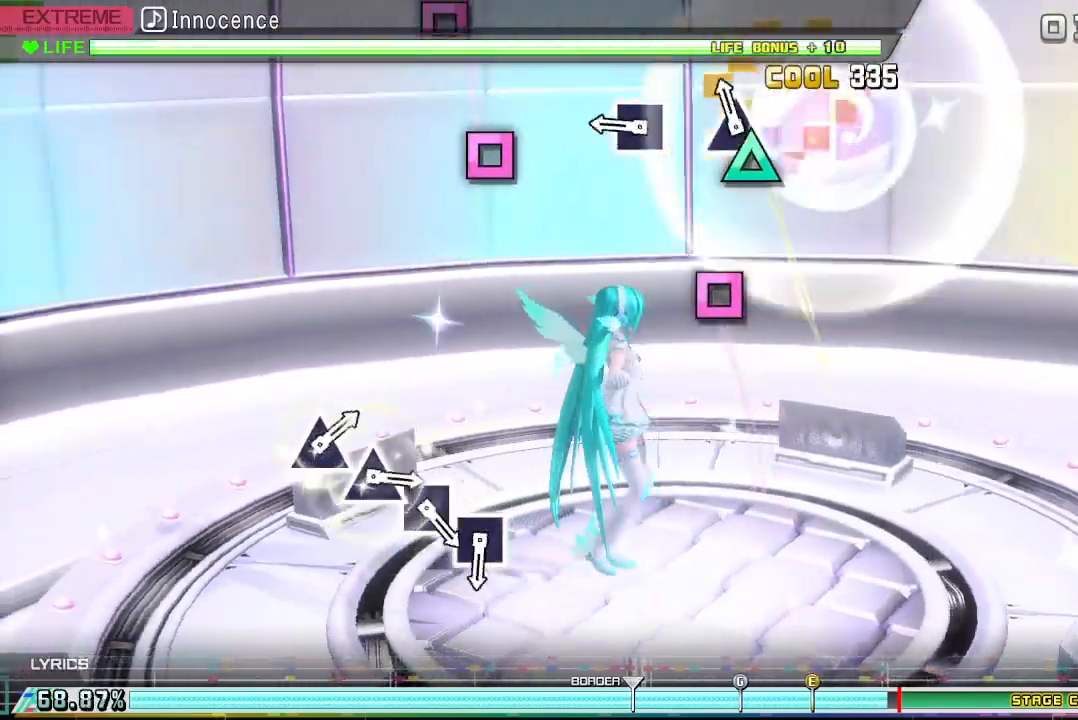
{"buttons": ["SQUARE"], "events": [[67, "TRIANGLE", "down"], [200, "TRIANGLE", "up"], [467, "SQUARE", "down"]]}
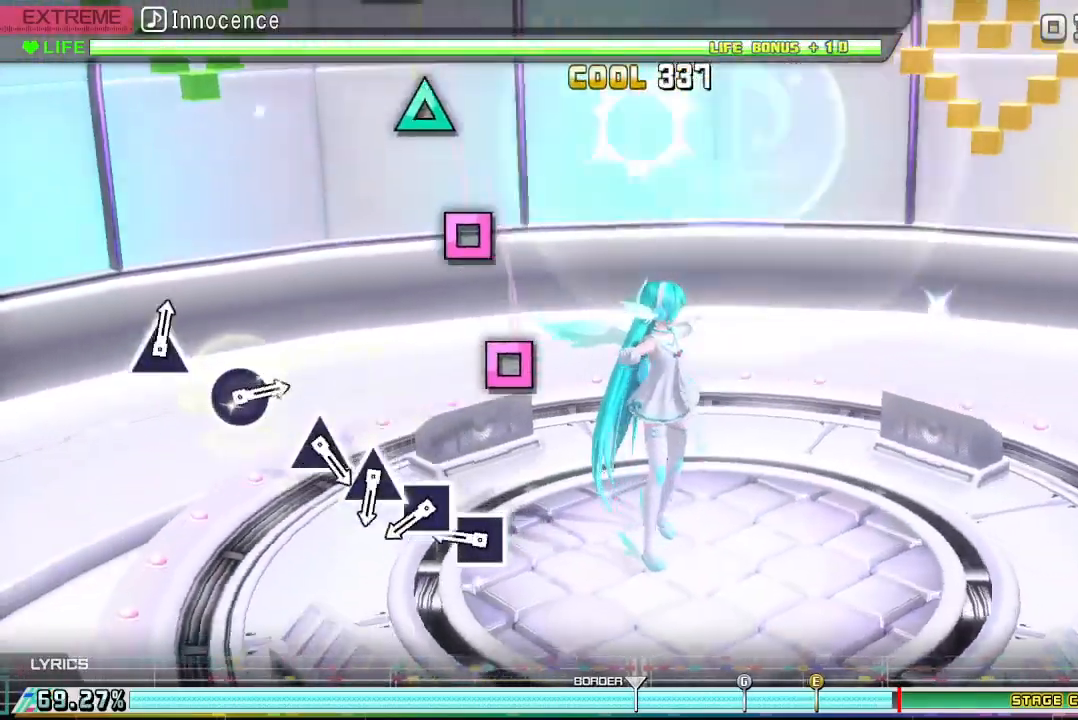
{"buttons": ["SQUARE"], "events": [[67, "SQUARE", "up"], [400, "SQUARE", "down"]]}
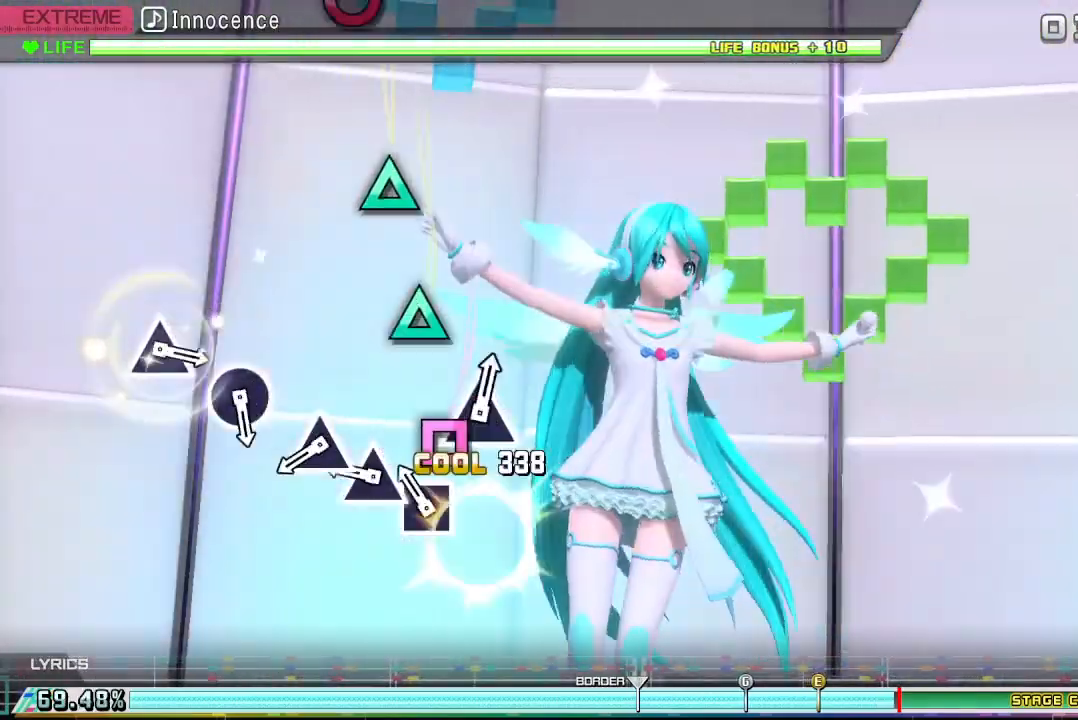
{"buttons": [], "events": [[33, "SQUARE", "up"], [200, "SQUARE", "down"], [300, "SQUARE", "up"], [400, "TRIANGLE", "down"], [500, "TRIANGLE", "up"]]}
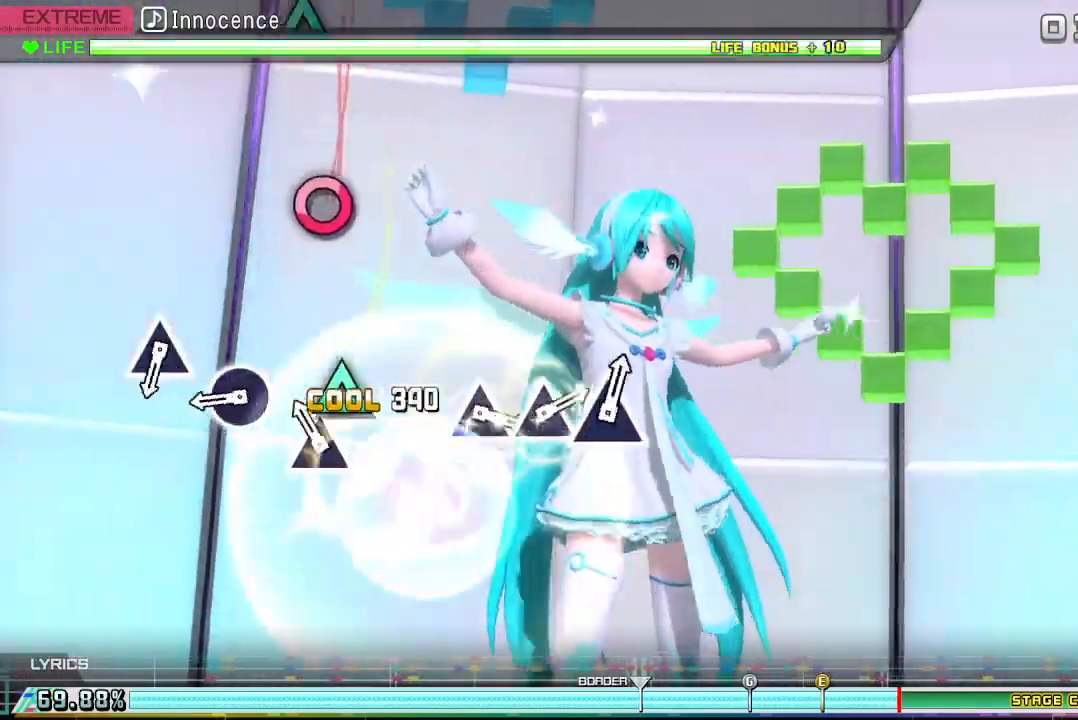
{"buttons": ["CIRCLE"], "events": [[167, "TRIANGLE", "down"], [267, "TRIANGLE", "up"], [500, "CIRCLE", "down"]]}
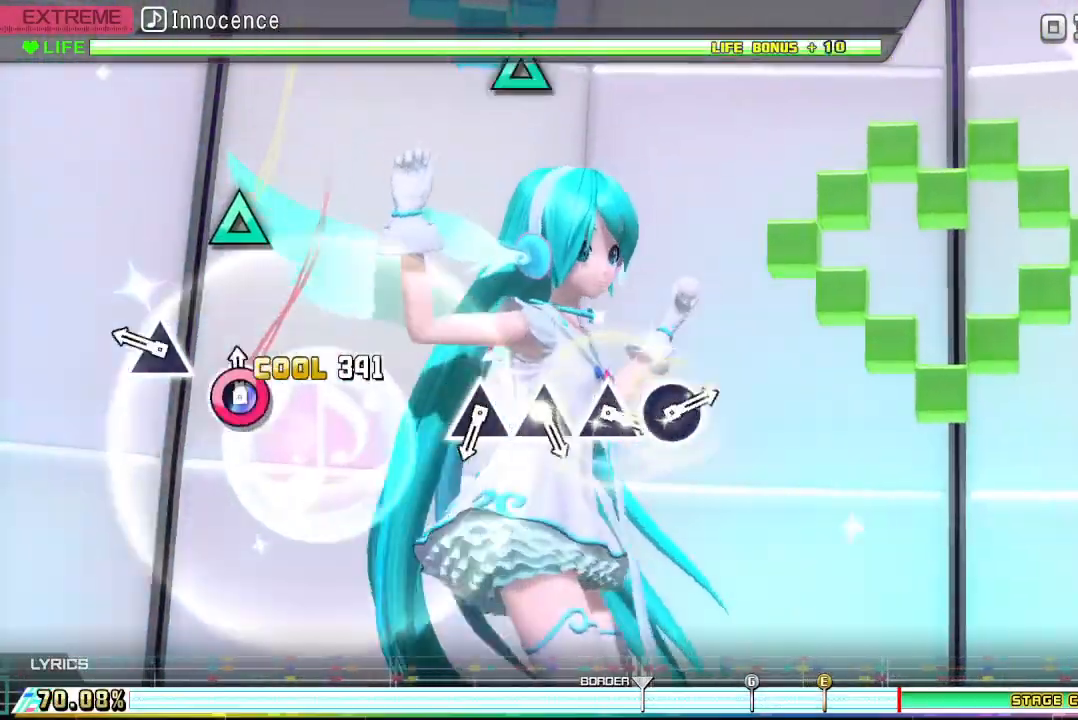
{"buttons": [], "events": [[133, "CIRCLE", "up"], [367, "TRIANGLE", "down"], [467, "TRIANGLE", "up"]]}
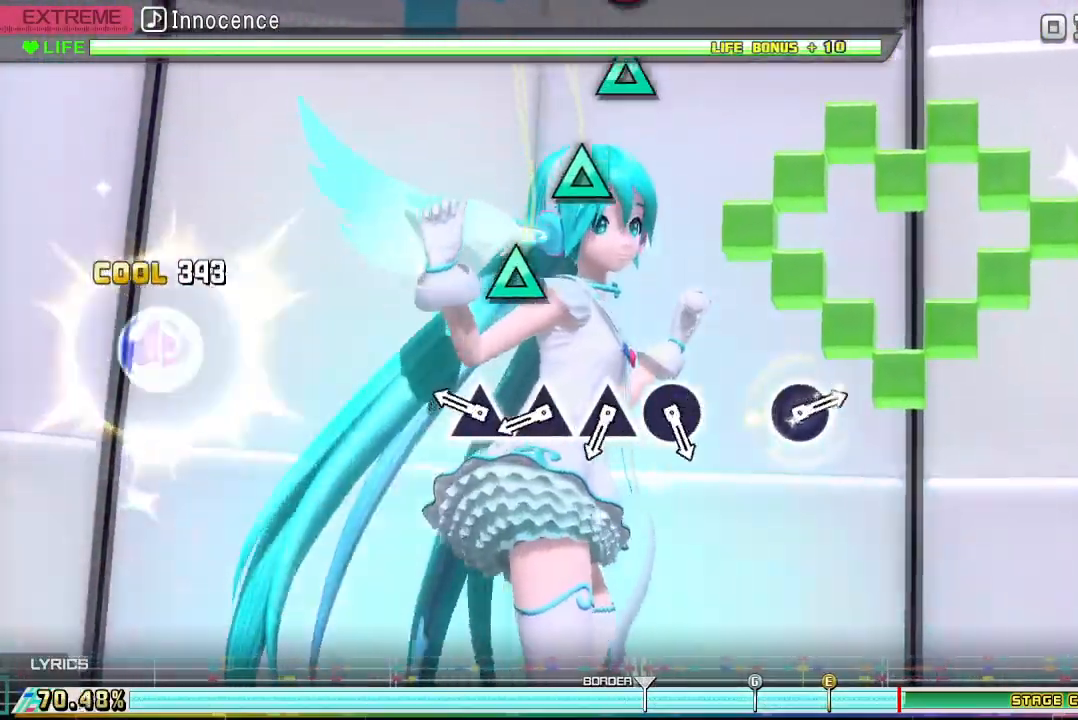
{"buttons": [], "events": [[333, "TRIANGLE", "down"], [433, "TRIANGLE", "up"]]}
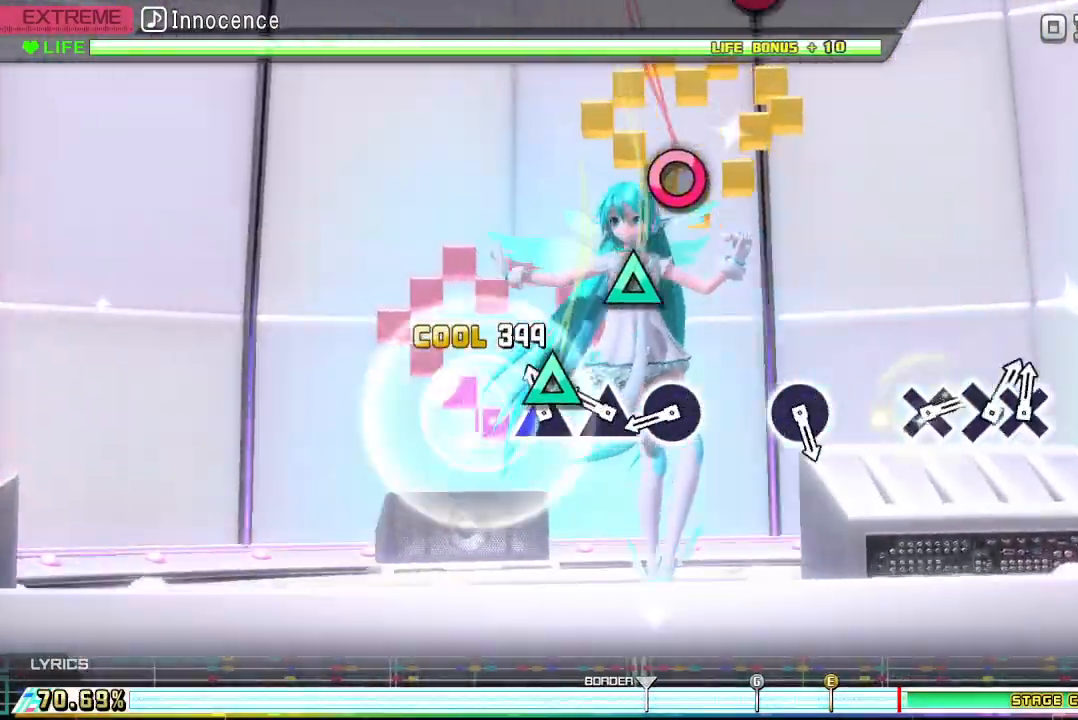
{"buttons": [], "events": [[100, "TRIANGLE", "down"], [167, "TRIANGLE", "up"], [300, "TRIANGLE", "down"], [433, "TRIANGLE", "up"]]}
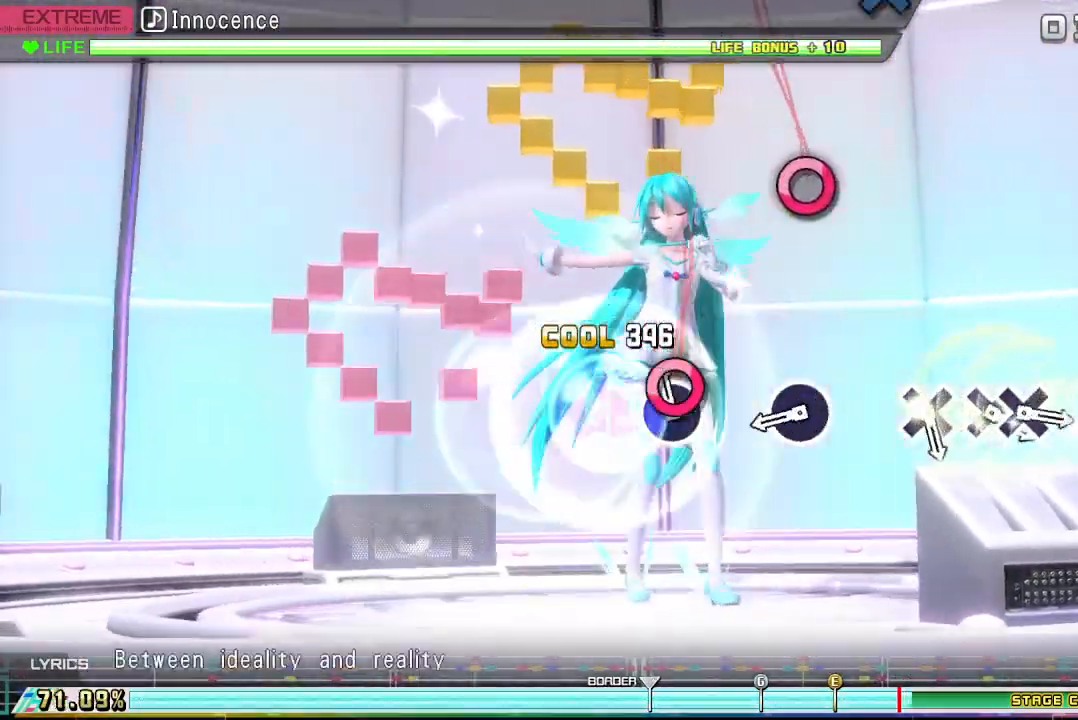
{"buttons": ["CIRCLE"], "events": [[100, "CIRCLE", "down"], [167, "CIRCLE", "up"], [500, "CIRCLE", "down"]]}
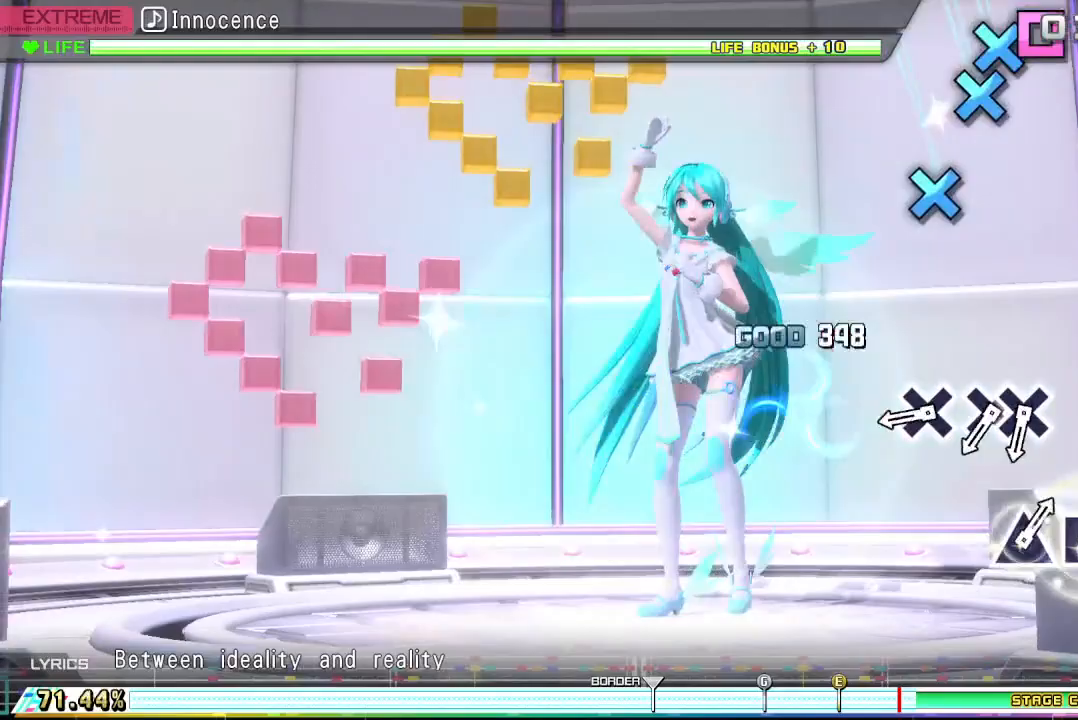
{"buttons": ["CROSS"], "events": [[100, "CIRCLE", "up"], [500, "CROSS", "down"]]}
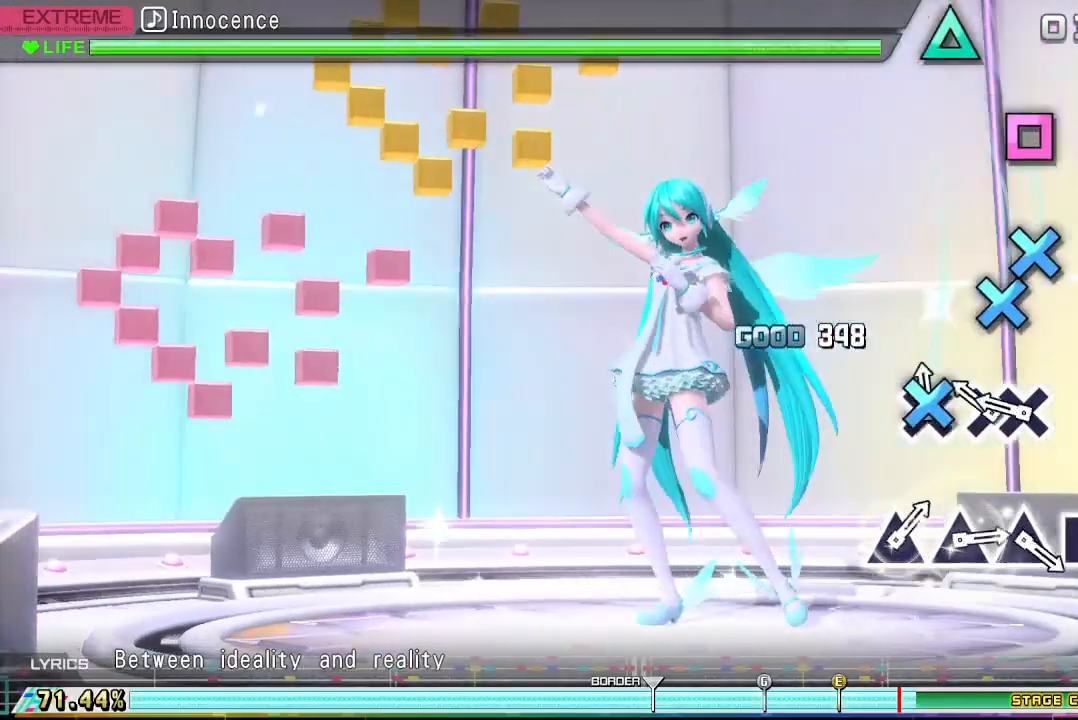
{"buttons": [], "events": [[100, "CROSS", "up"], [267, "CROSS", "down"], [367, "CROSS", "up"], [400, "DPAD_DOWN", "down"], [500, "DPAD_DOWN", "up"]]}
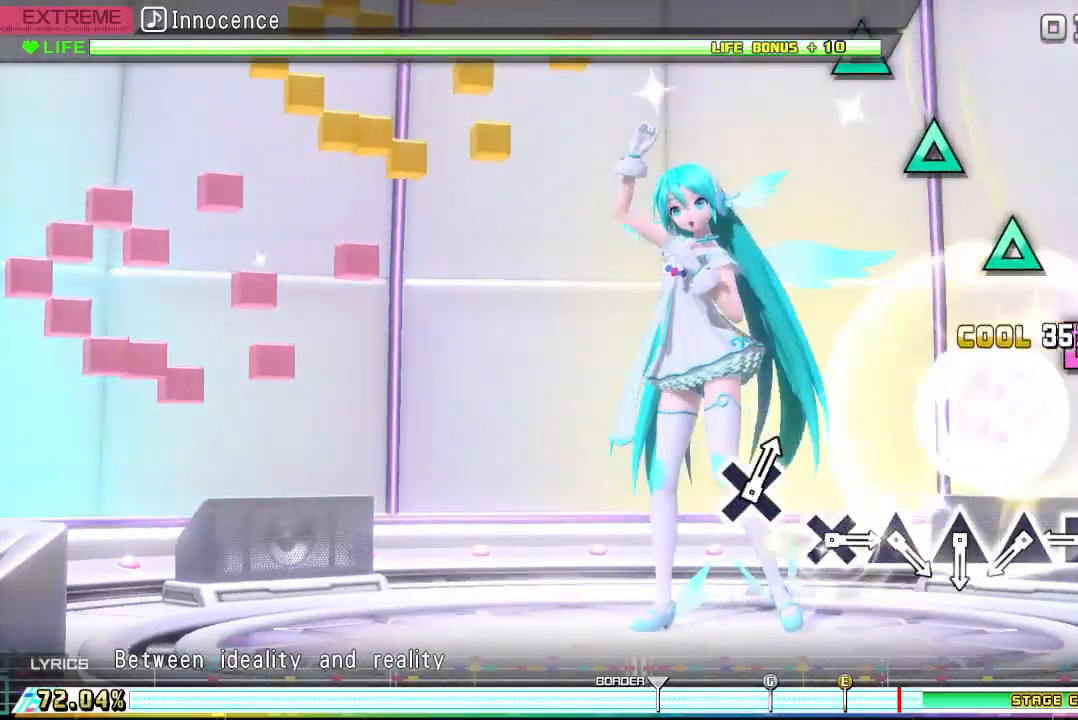
{"buttons": ["SQUARE"], "events": [[267, "SQUARE", "down"], [400, "SQUARE", "up"], [500, "SQUARE", "down"]]}
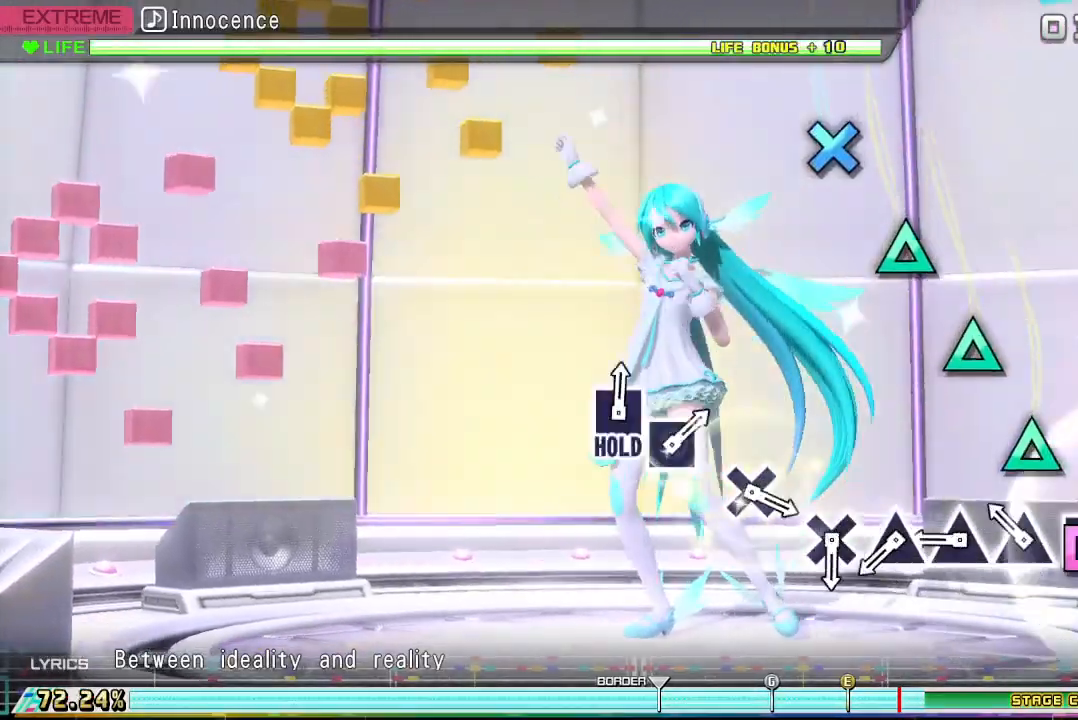
{"buttons": ["TRIANGLE"], "events": [[100, "SQUARE", "up"], [267, "TRIANGLE", "down"], [333, "TRIANGLE", "up"], [500, "TRIANGLE", "down"]]}
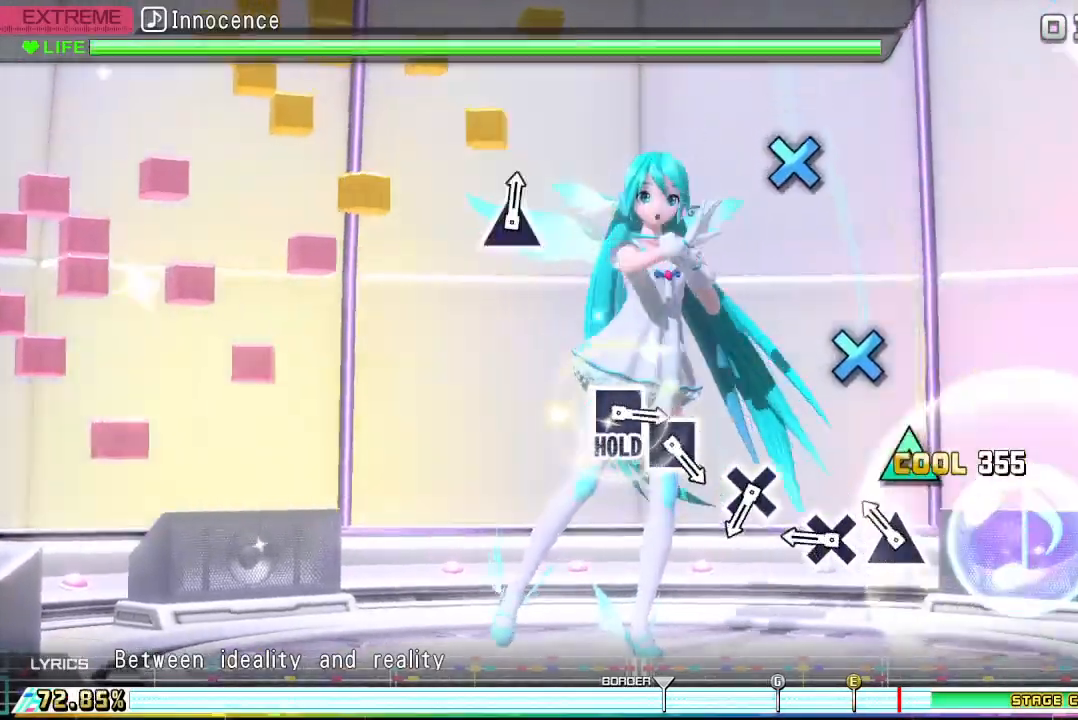
{"buttons": ["CROSS"], "events": [[67, "TRIANGLE", "up"], [200, "TRIANGLE", "down"], [300, "TRIANGLE", "up"], [467, "CROSS", "down"]]}
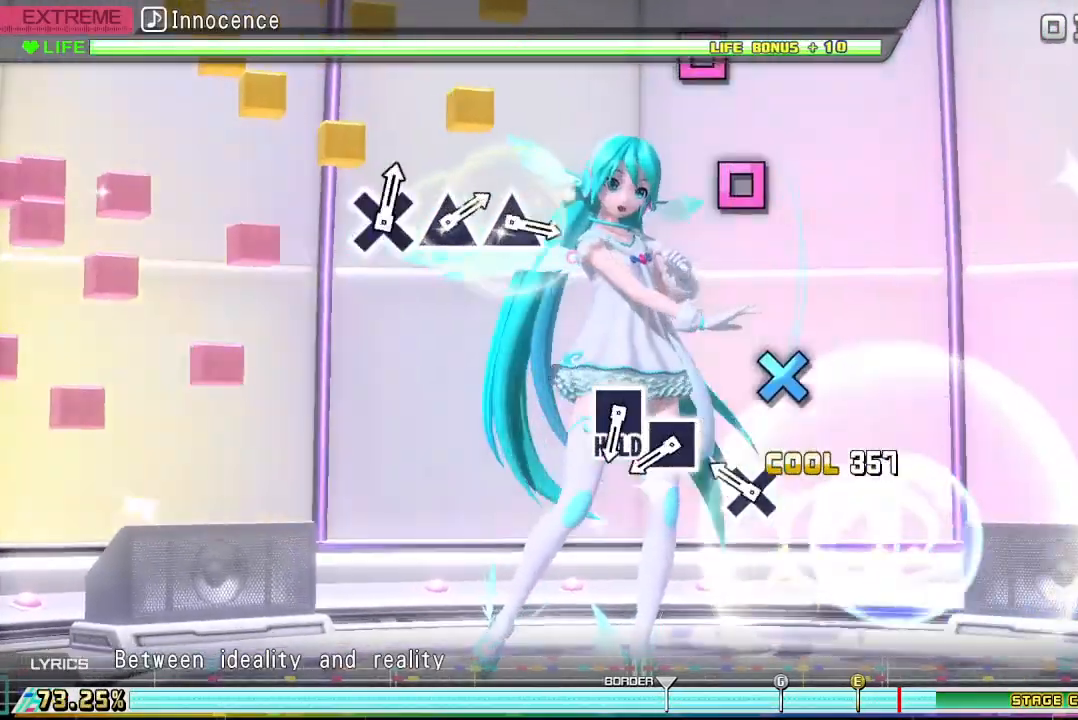
{"buttons": [], "events": [[67, "CROSS", "up"], [300, "CROSS", "down"], [400, "CROSS", "up"]]}
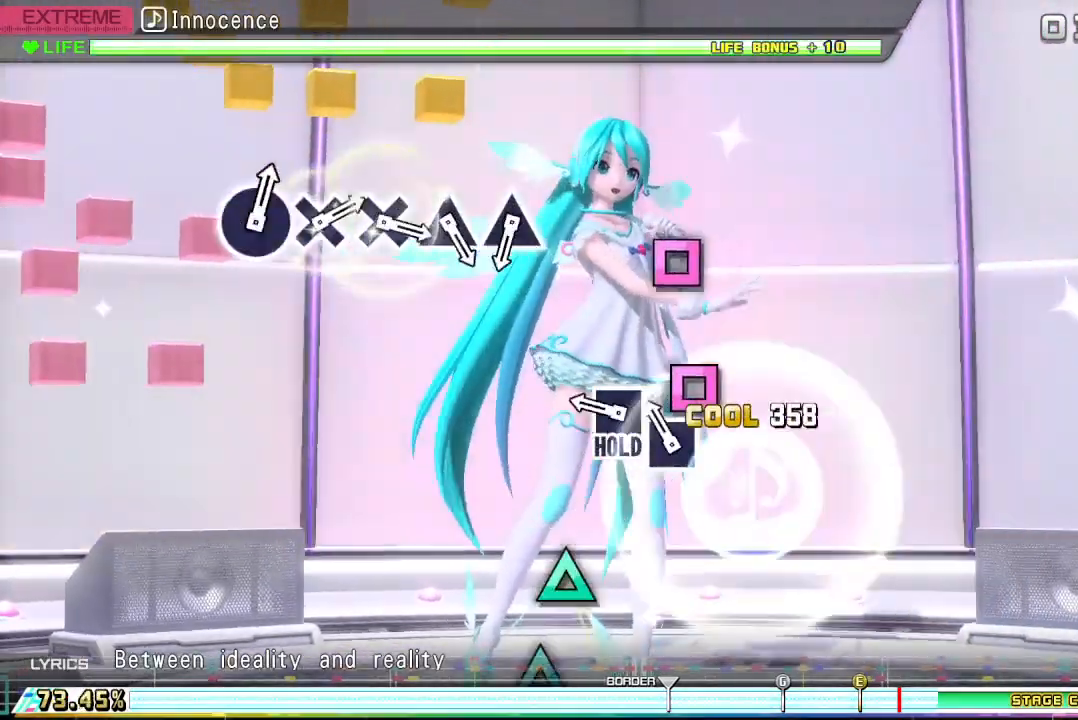
{"buttons": ["DPAD_LEFT"], "events": [[200, "SQUARE", "down"], [300, "SQUARE", "up"], [467, "DPAD_LEFT", "down"]]}
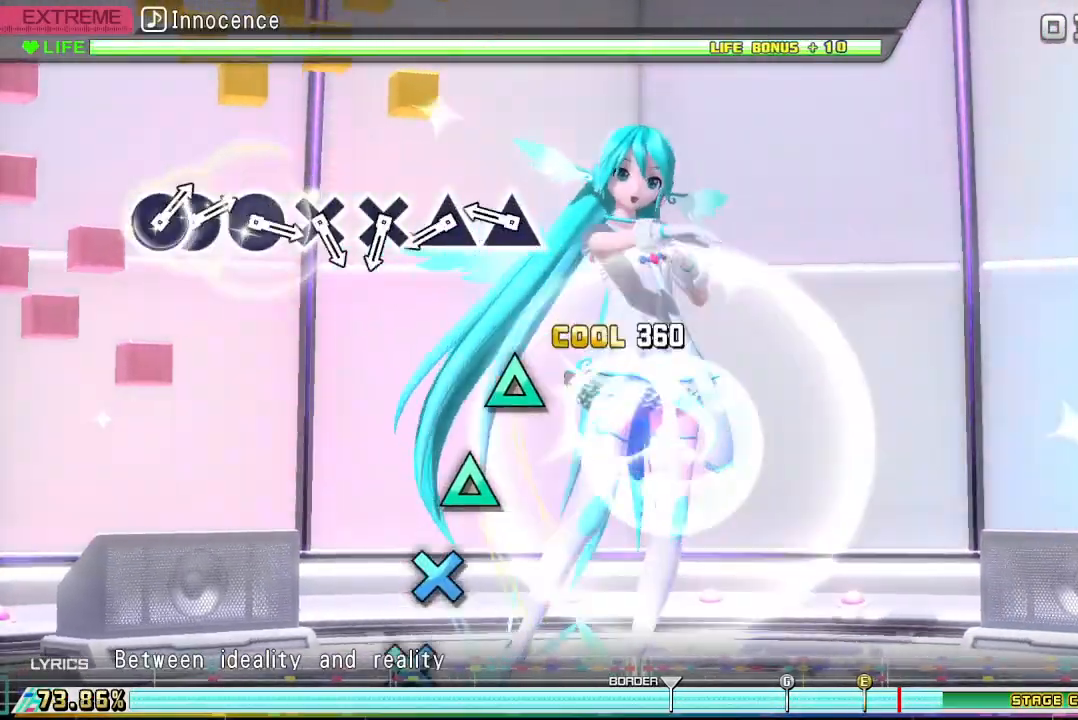
{"buttons": ["DPAD_LEFT"], "events": [[400, "TRIANGLE", "down"], [500, "TRIANGLE", "up"]]}
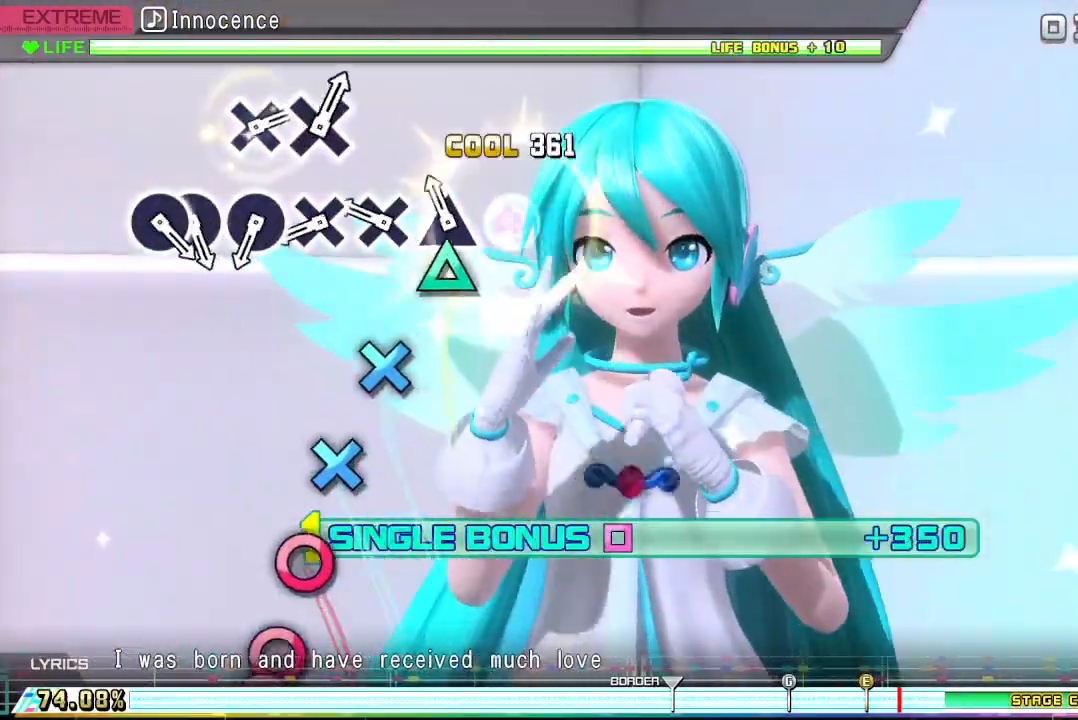
{"buttons": ["DPAD_LEFT"], "events": [[167, "TRIANGLE", "down"], [267, "TRIANGLE", "up"], [400, "CROSS", "down"], [467, "CROSS", "up"]]}
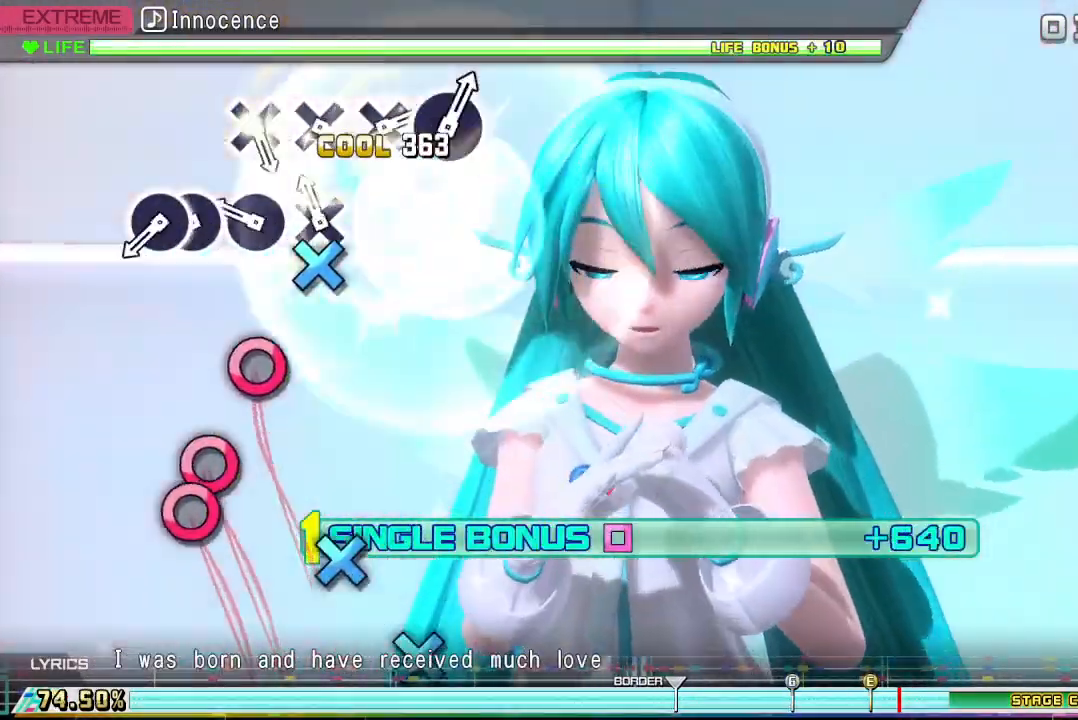
{"buttons": ["DPAD_LEFT"], "events": [[100, "CROSS", "down"], [200, "CROSS", "up"], [367, "CIRCLE", "down"], [467, "CIRCLE", "up"]]}
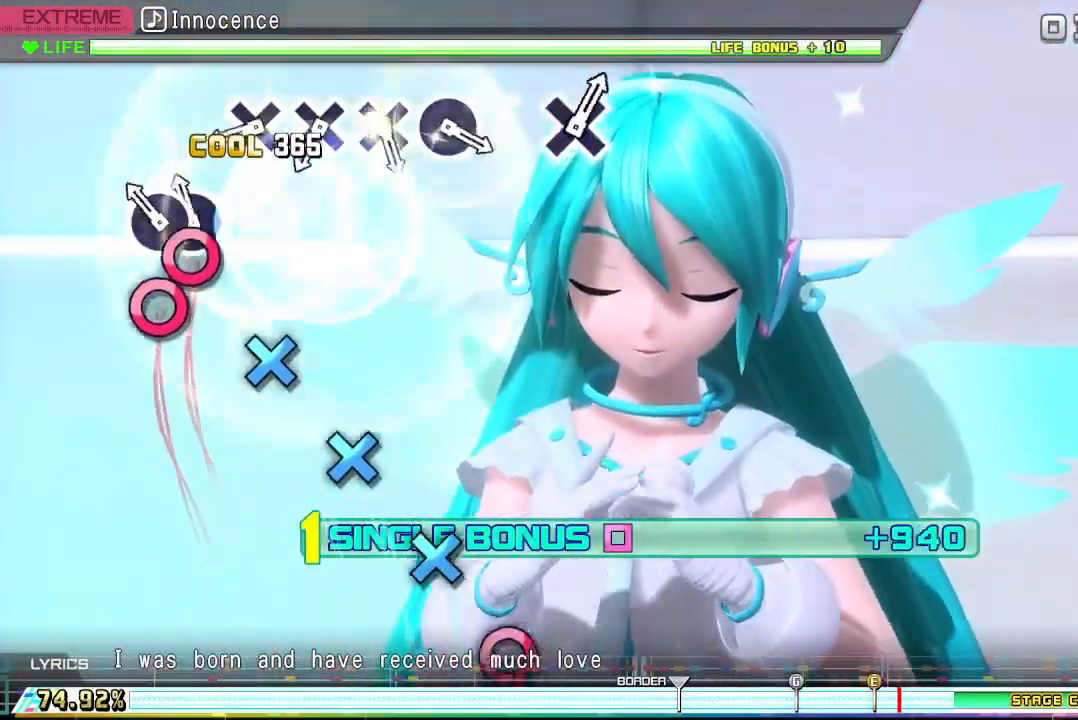
{"buttons": ["DPAD_LEFT"], "events": [[100, "CIRCLE", "down"], [167, "CIRCLE", "up"], [200, "CIRCLE", "down"], [300, "CIRCLE", "up"]]}
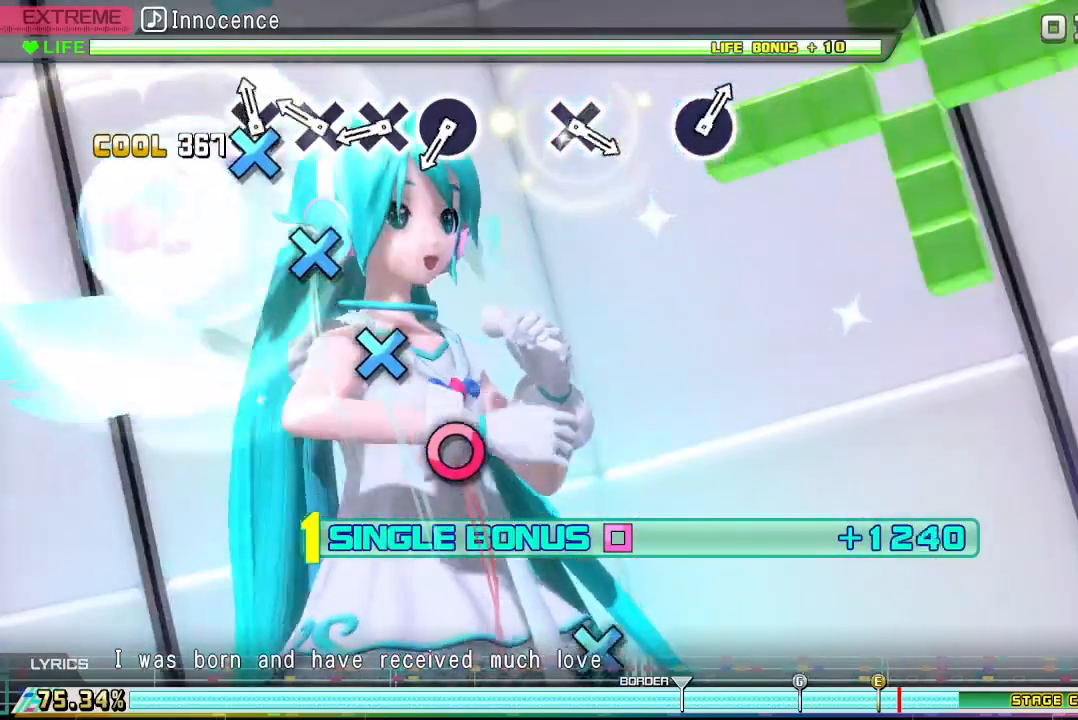
{"buttons": ["DPAD_LEFT"], "events": [[67, "CROSS", "down"], [167, "CROSS", "up"], [267, "CROSS", "down"], [367, "CROSS", "up"]]}
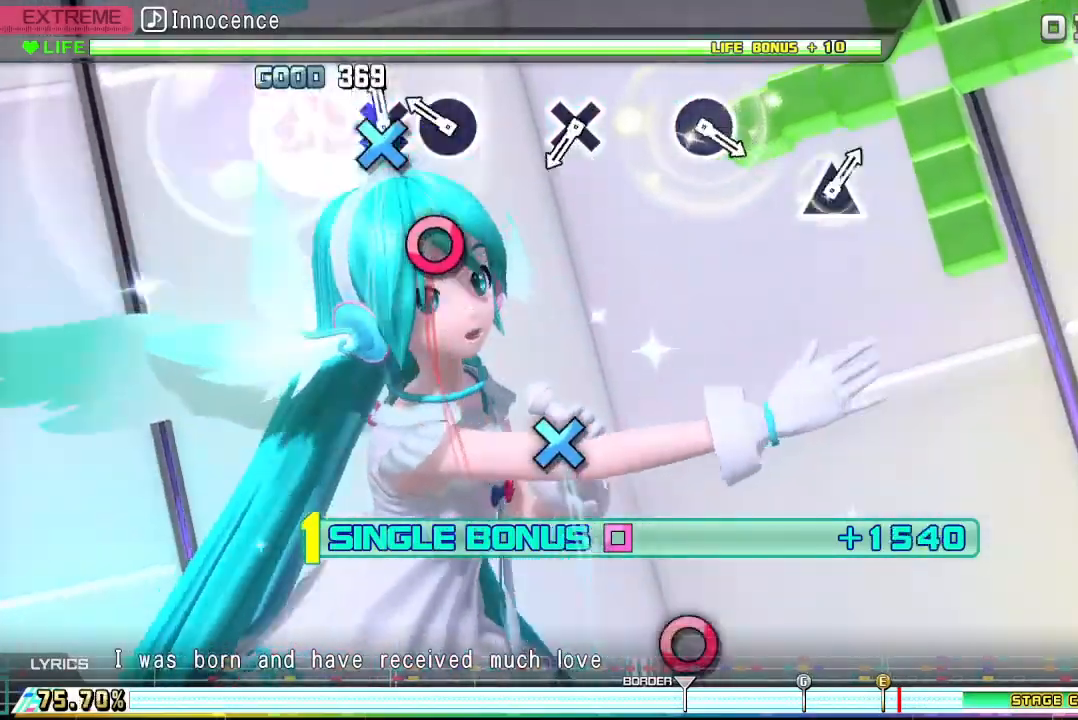
{"buttons": ["DPAD_LEFT"], "events": [[33, "CROSS", "down"], [133, "CROSS", "up"], [300, "CIRCLE", "down"], [400, "CIRCLE", "up"]]}
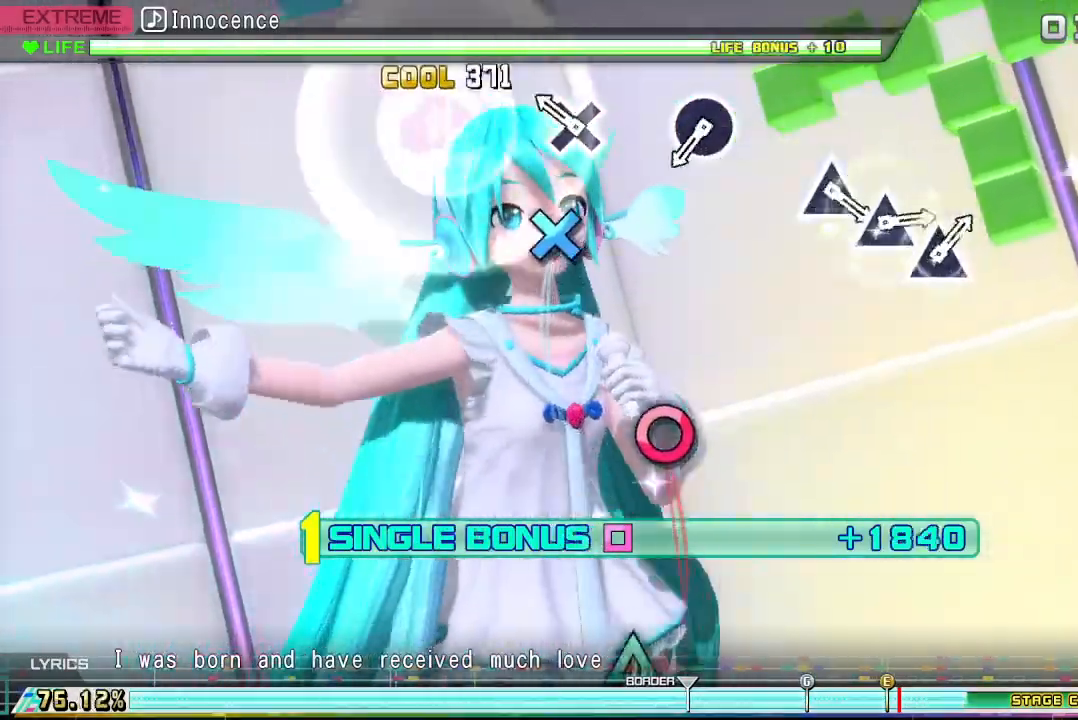
{"buttons": ["DPAD_LEFT"], "events": [[267, "CROSS", "down"], [367, "CROSS", "up"]]}
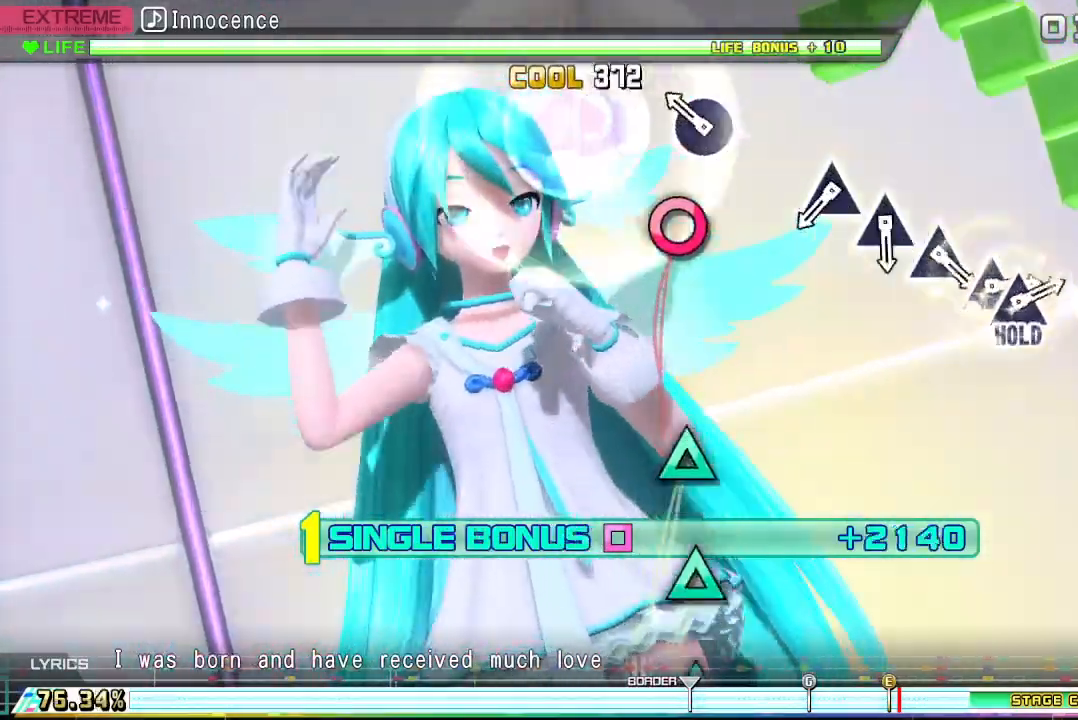
{"buttons": ["DPAD_LEFT"], "events": [[233, "CIRCLE", "down"], [367, "CIRCLE", "up"]]}
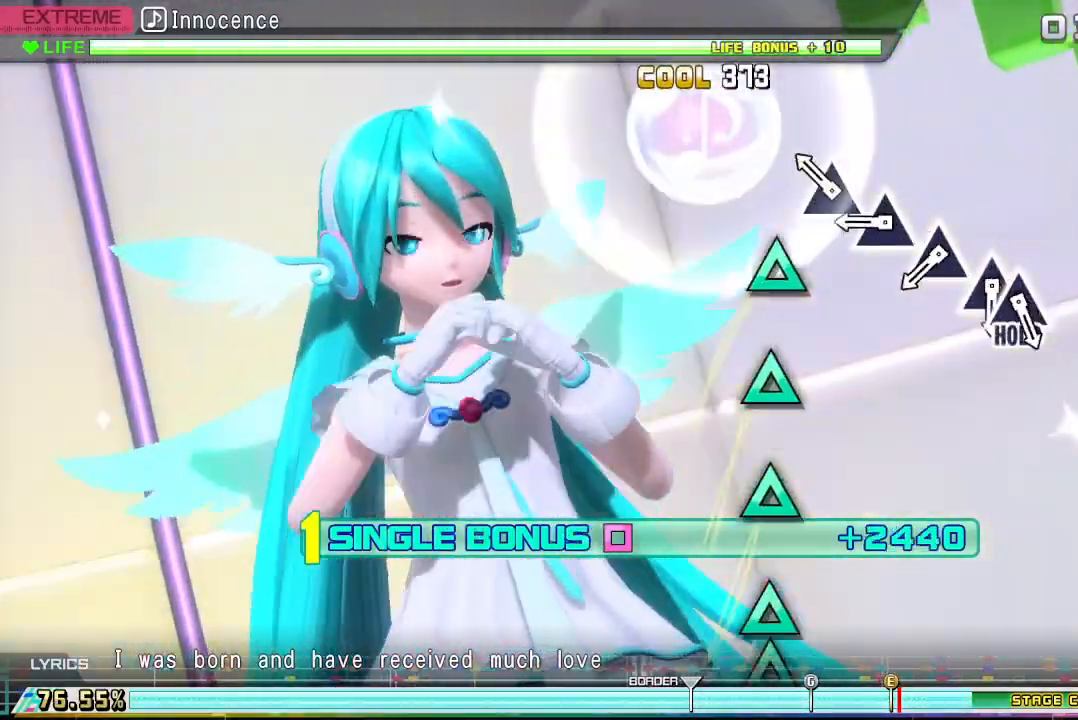
{"buttons": ["TRIANGLE", "DPAD_LEFT"], "events": [[233, "TRIANGLE", "down"], [367, "TRIANGLE", "up"], [467, "TRIANGLE", "down"]]}
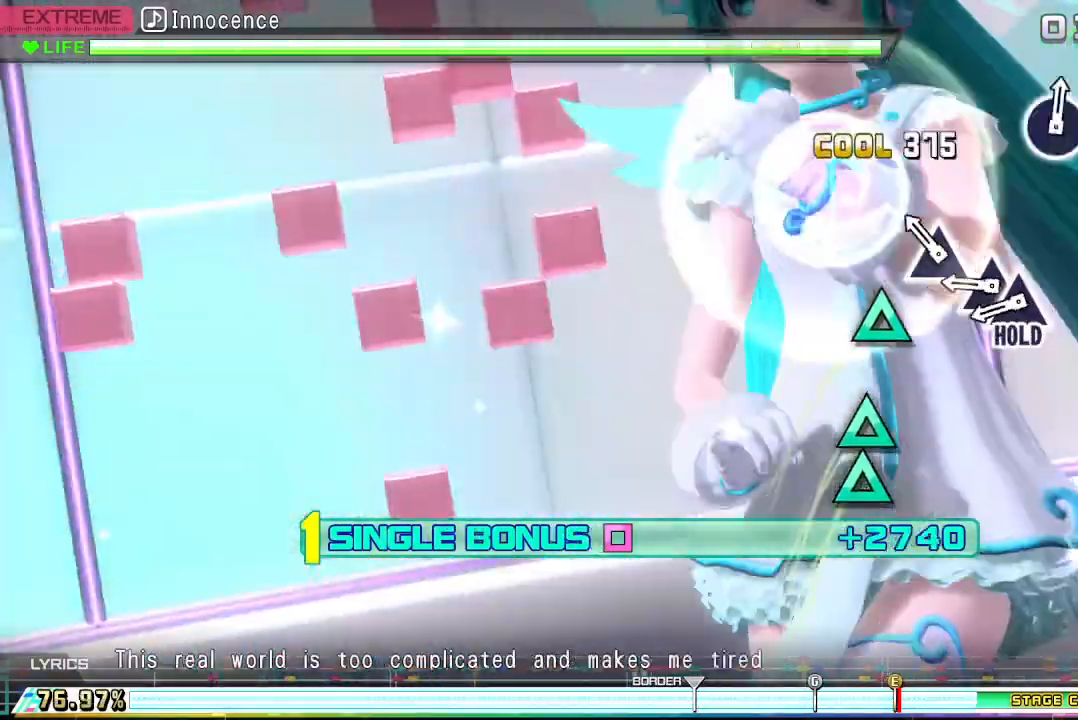
{"buttons": ["TRIANGLE", "DPAD_LEFT"], "events": [[67, "TRIANGLE", "up"], [200, "TRIANGLE", "down"], [300, "TRIANGLE", "up"], [467, "TRIANGLE", "down"]]}
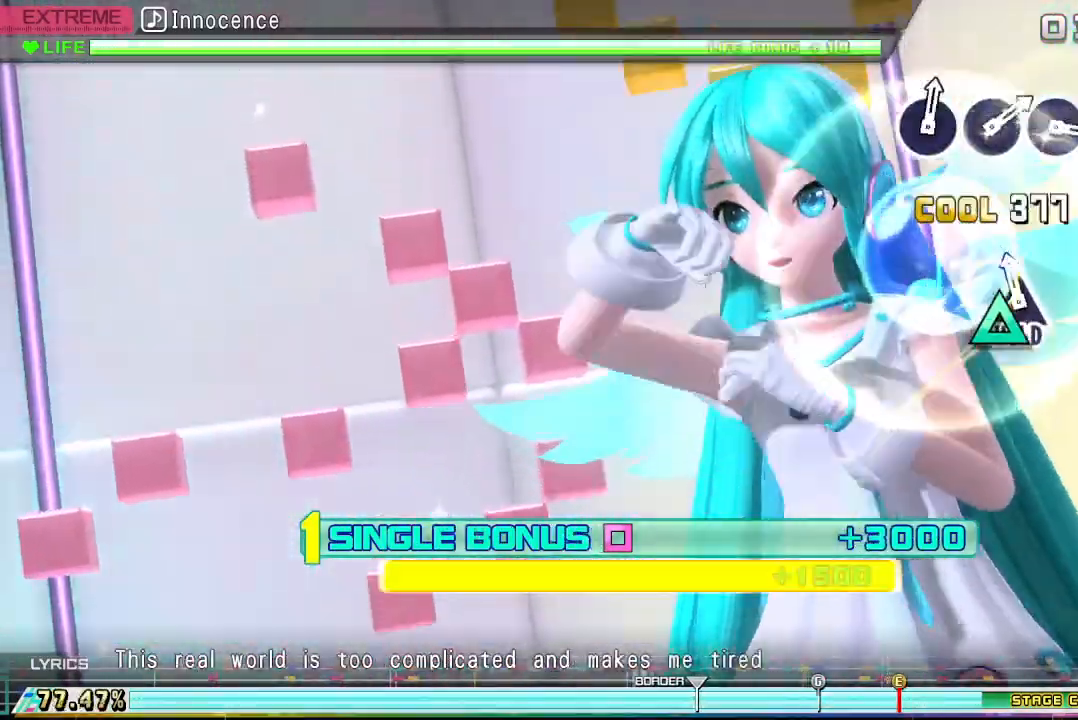
{"buttons": ["TRIANGLE", "R2"], "events": [[33, "TRIANGLE", "up"], [100, "TRIANGLE", "down"], [467, "DPAD_LEFT", "up"], [467, "R2", "down"]]}
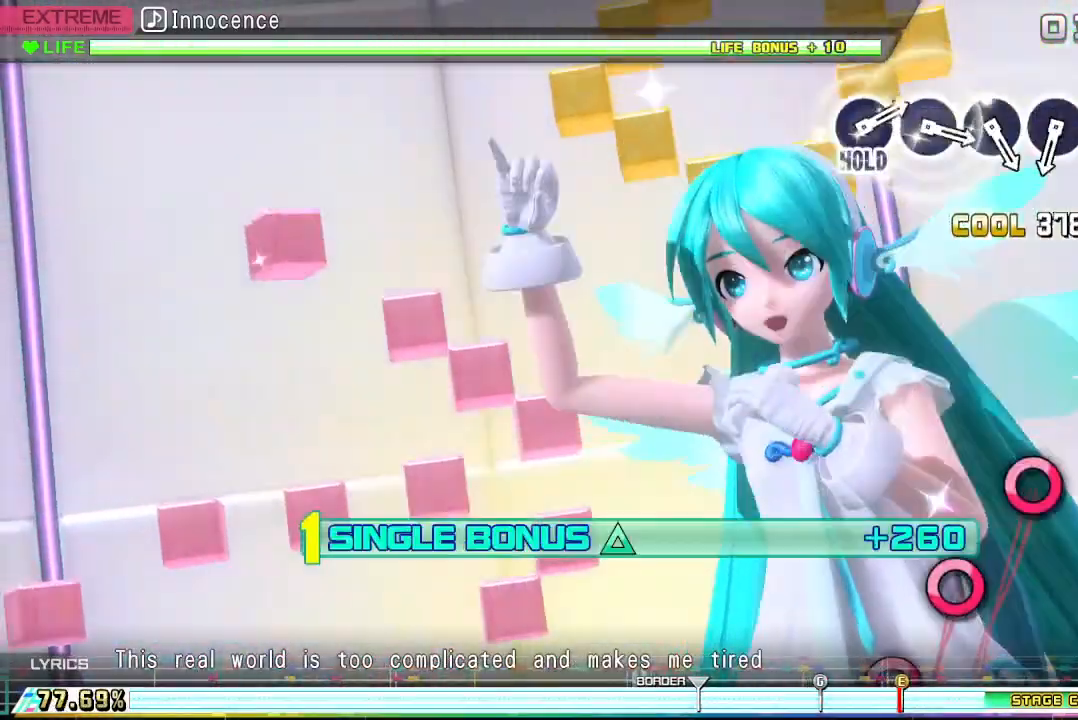
{"buttons": ["R2"], "events": [[167, "TRIANGLE", "up"]]}
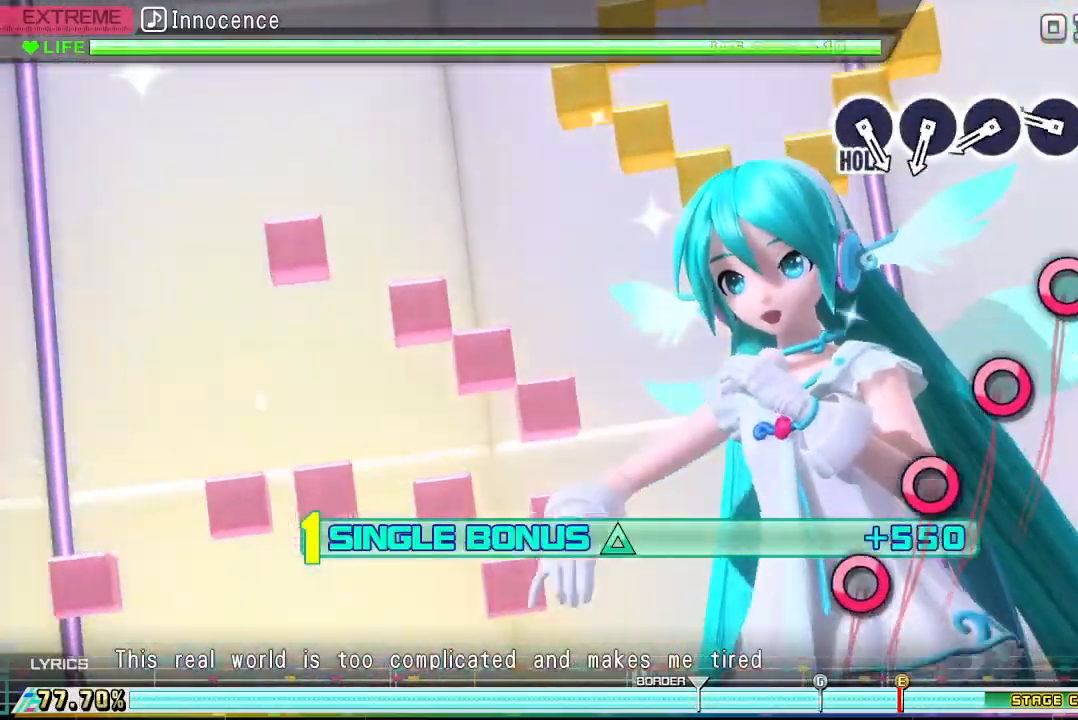
{"buttons": ["R2"], "events": [[400, "CIRCLE", "down"], [500, "CIRCLE", "up"]]}